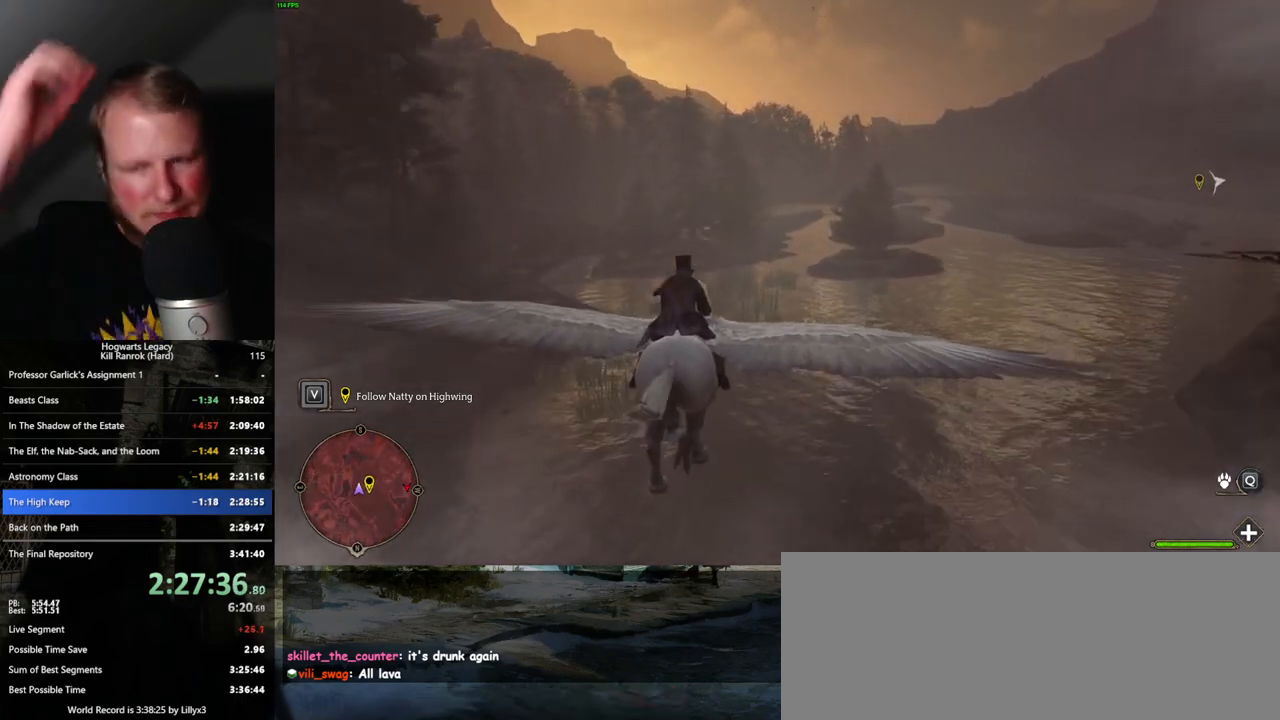
Gameplay with keyboard and mouse; each line is a JSON object with the keys and mouse buttons held at the frame after it. "events" lists presses ("down") and releases ("up") of ".", "/", "0", "1", "2", "3", "4", "5", "6", "7", "8", "9", "a", "alt_l", "alt_r", "b", "backslash", "backspace", "c", "caps_lock", "comma", "ctrl_l", "ctrl_r", "d", "e", "equals", "escape", "f", "f1", "f10", "f11", "f12", "f2", "f3", "f4", "f5", "f6", "f7", "f8", "f9", "g", "h", "i", "j", "k", "l", "lbracket", "m", "minus", "n", "o", "p", "q", "quote", "r", "rbracket", "return", "s", "semicolon", "shift_l", "shift_r", "space", "super_l", "super_r", "t", "tab", "tilde", "u", "v", "w", "x", "y", "z", "mouse_left", "mouse_wheel", "mouse_right", "mouse_mb4" and "mouse_mb5" between this image and that frame as [ms after this image, input, new state], when the widget could be followed in between. "mouse_left", "mouse_wheel", "mouse_right", "mouse_mb4", "mouse_mb5" = the "left", "wheel", "right", "mb4", "mb5" buttons of the "mouse" list. No other keys are recorded. "wheel" means that the mouse wheel is clicked or scrolled. Mouse movement is not recorded.
{"keys": ["w"], "mouse": [], "events": []}
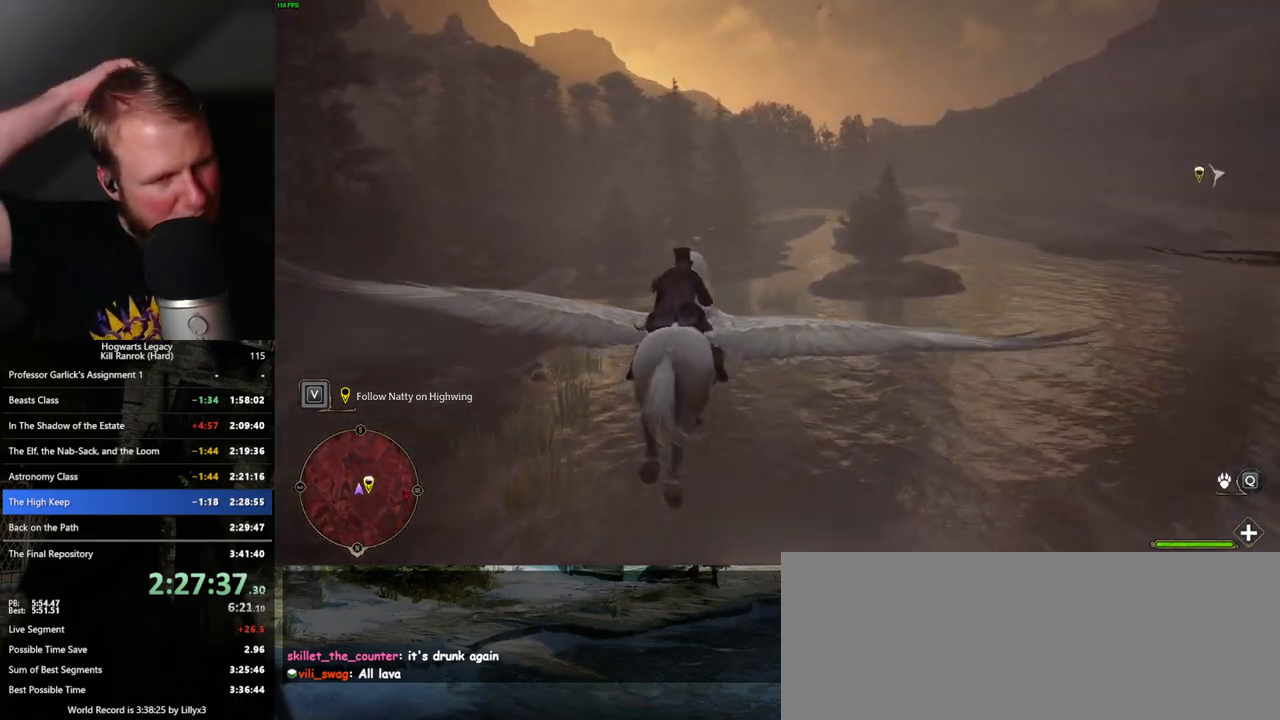
{"keys": ["w"], "mouse": [], "events": []}
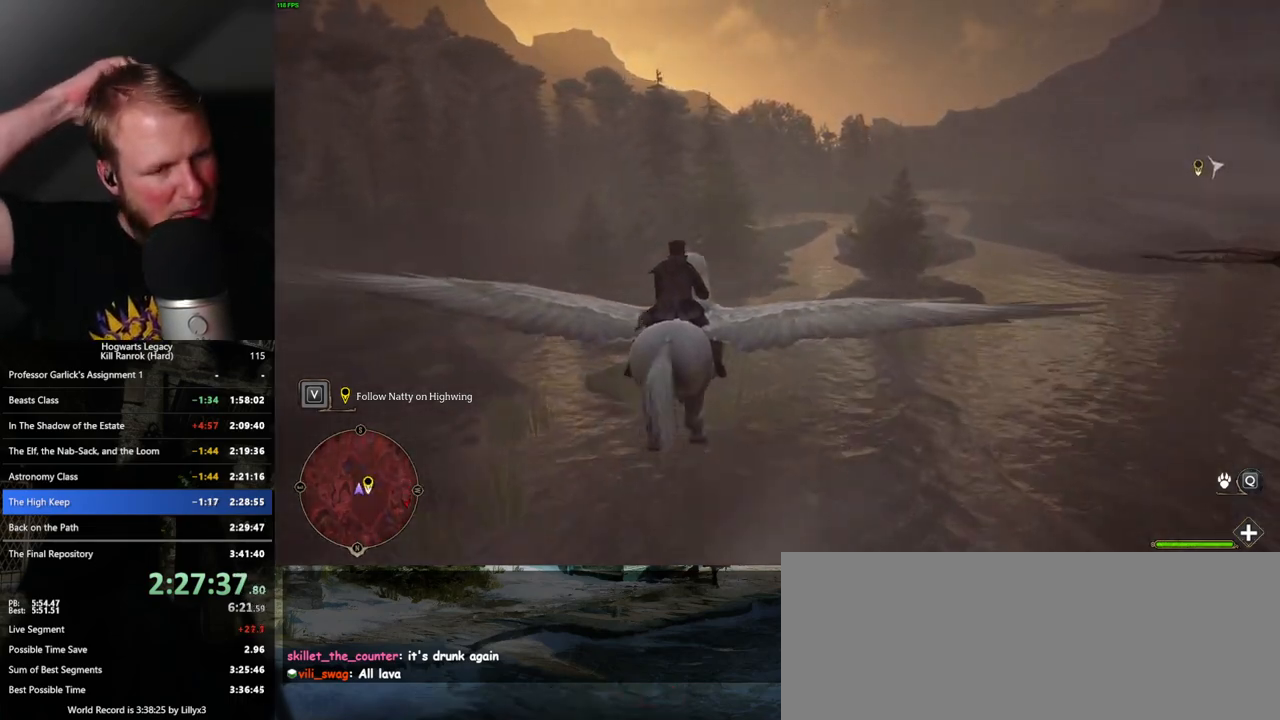
{"keys": ["w"], "mouse": [], "events": []}
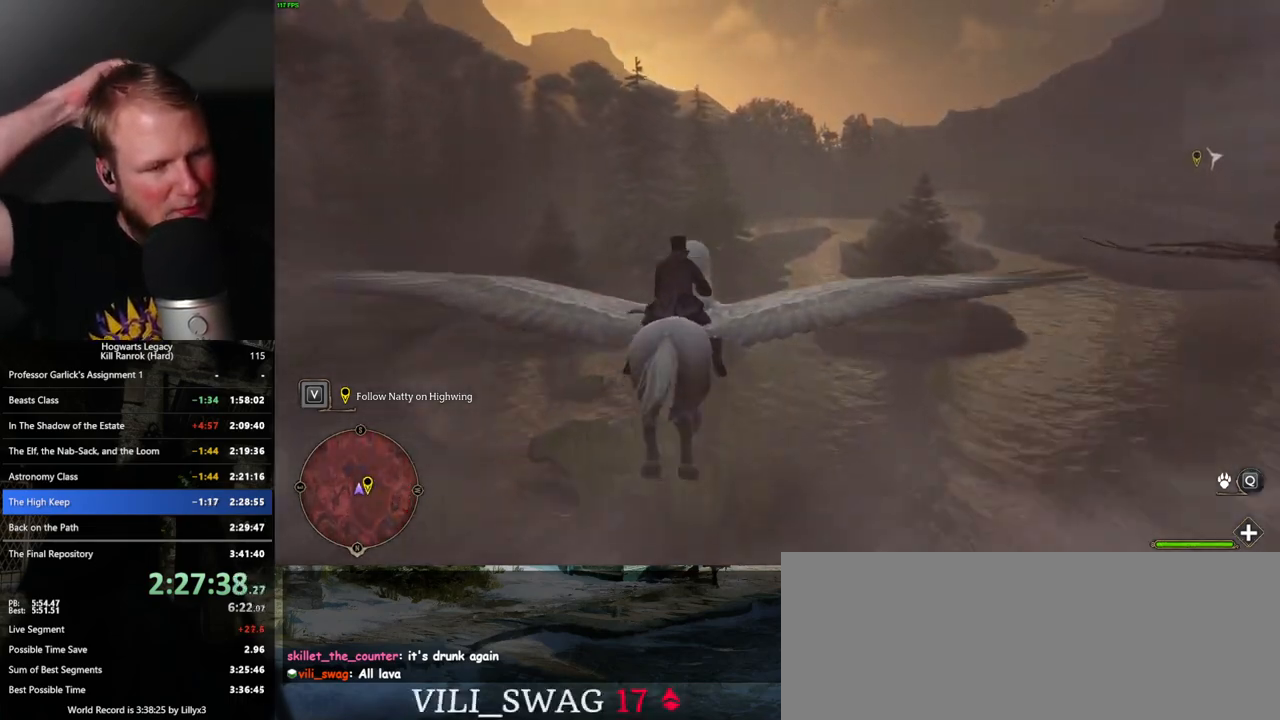
{"keys": ["w"], "mouse": [], "events": []}
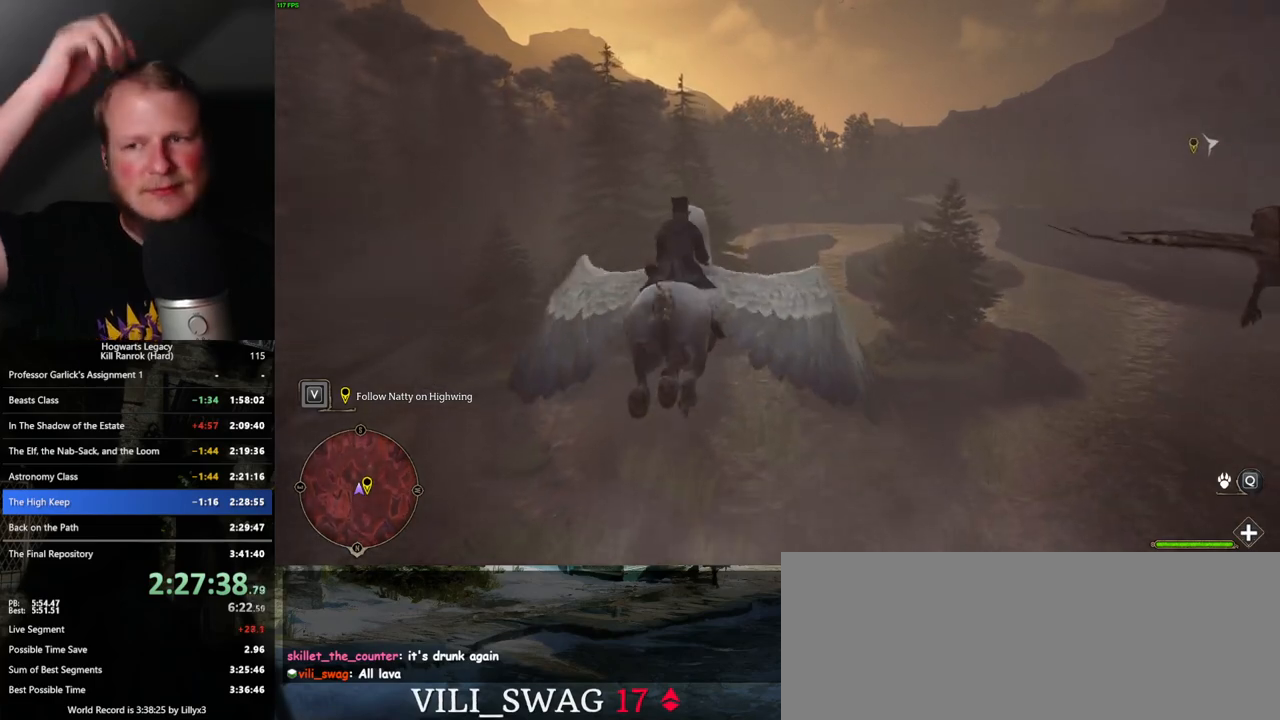
{"keys": ["w"], "mouse": [], "events": []}
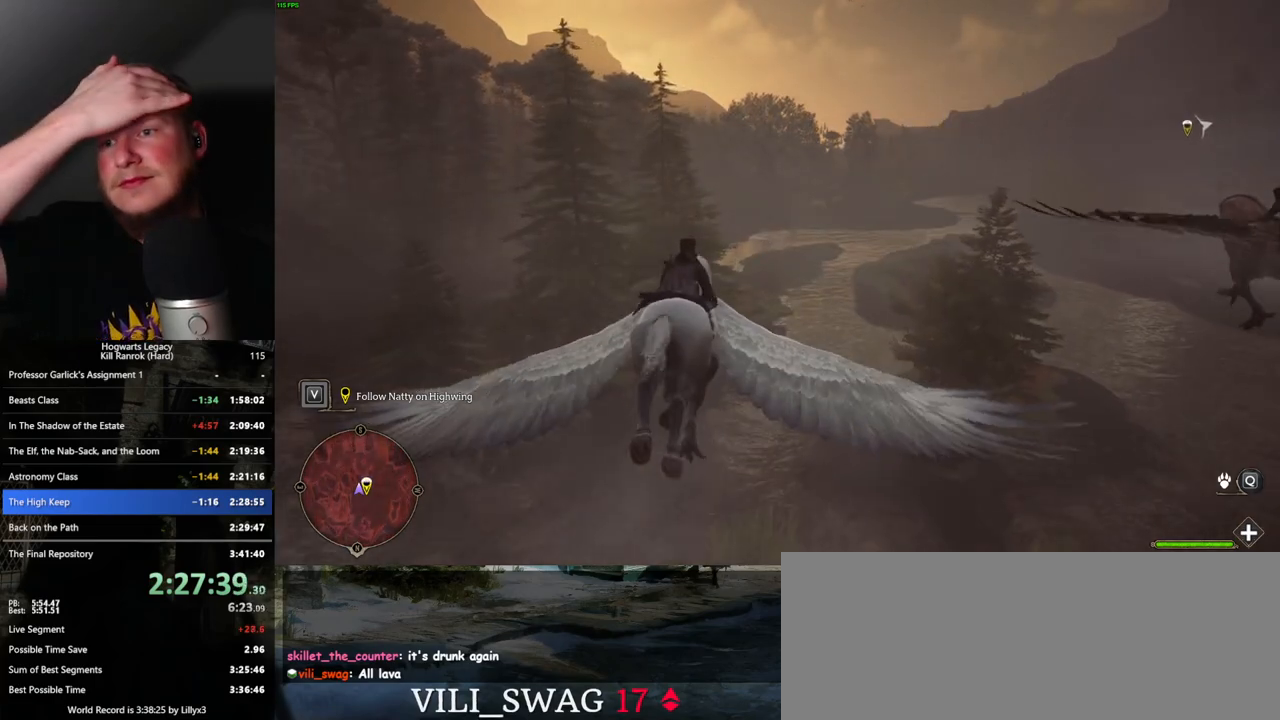
{"keys": ["w"], "mouse": [], "events": []}
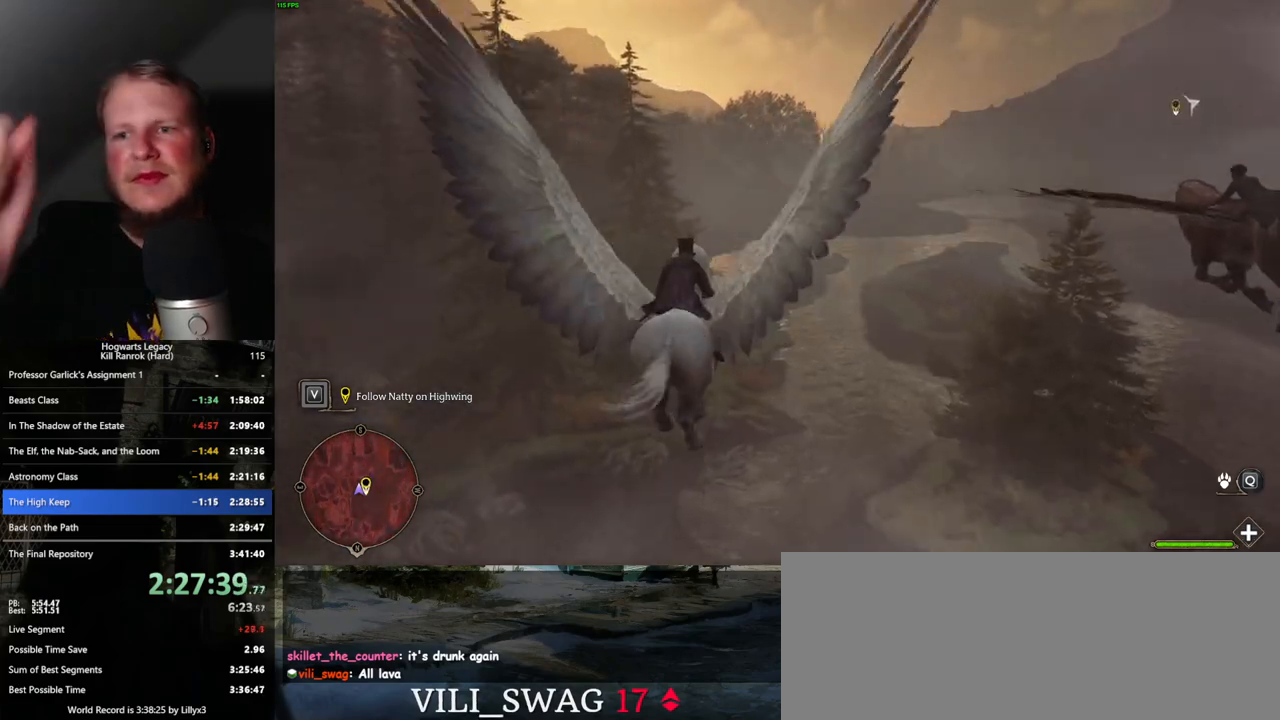
{"keys": ["w"], "mouse": [], "events": []}
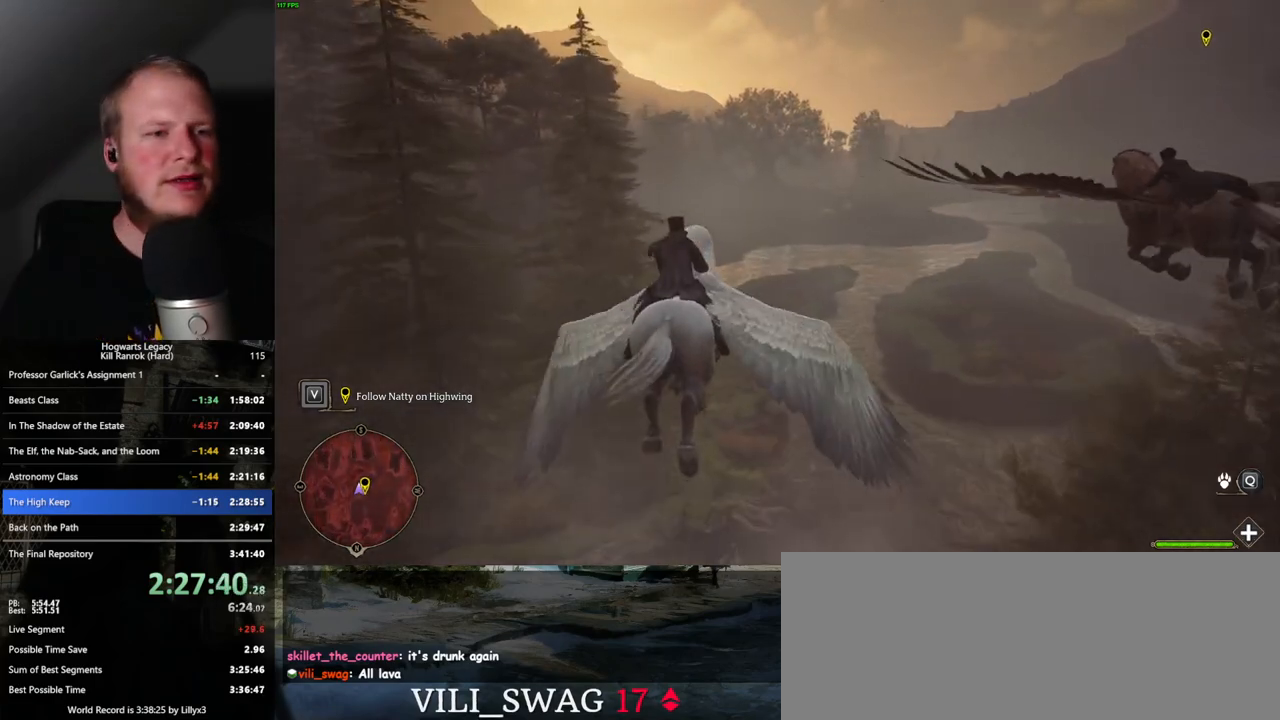
{"keys": ["w"], "mouse": [], "events": [[383, "a", "down"], [467, "a", "up"]]}
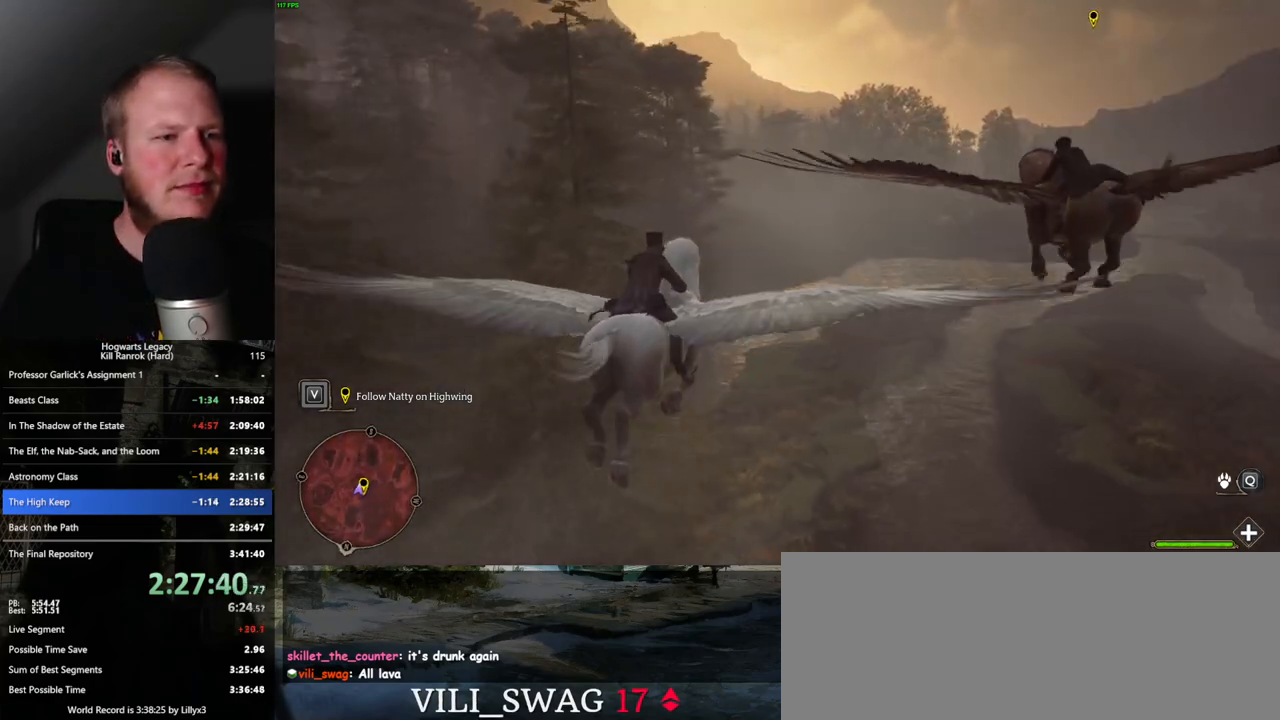
{"keys": ["a", "w"], "mouse": [], "events": [[417, "a", "down"]]}
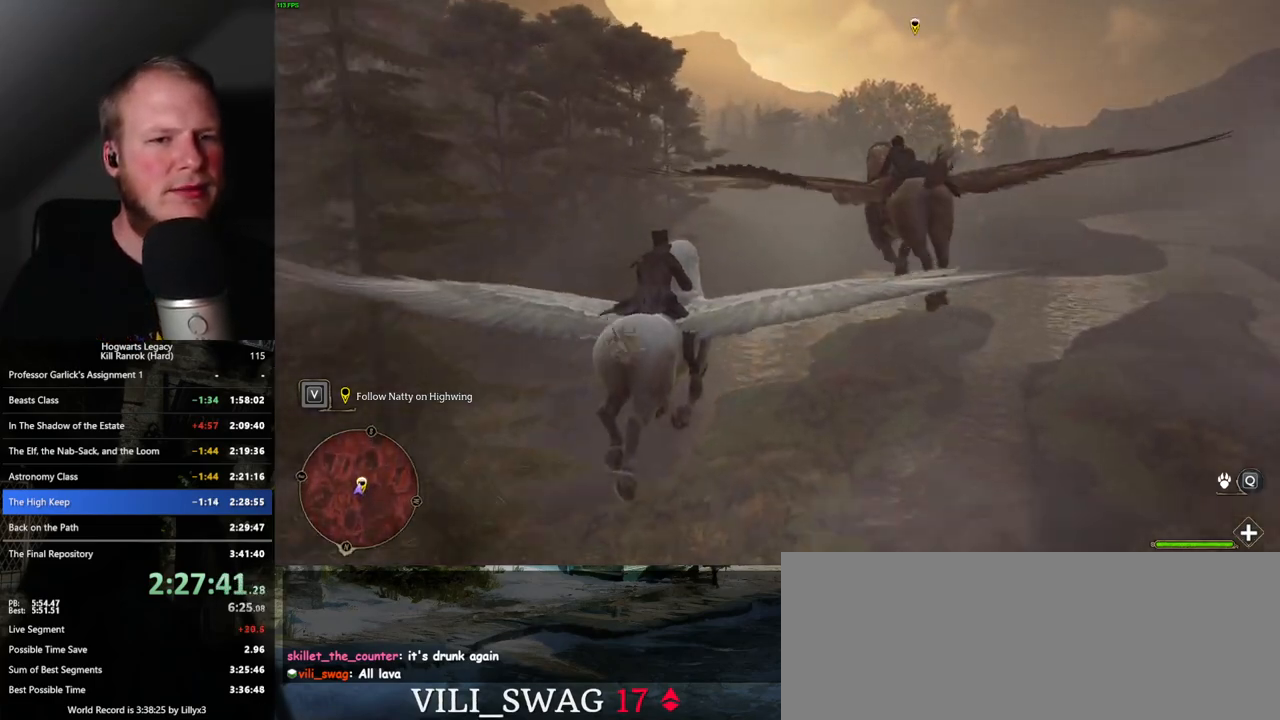
{"keys": ["w"], "mouse": [], "events": [[67, "a", "up"]]}
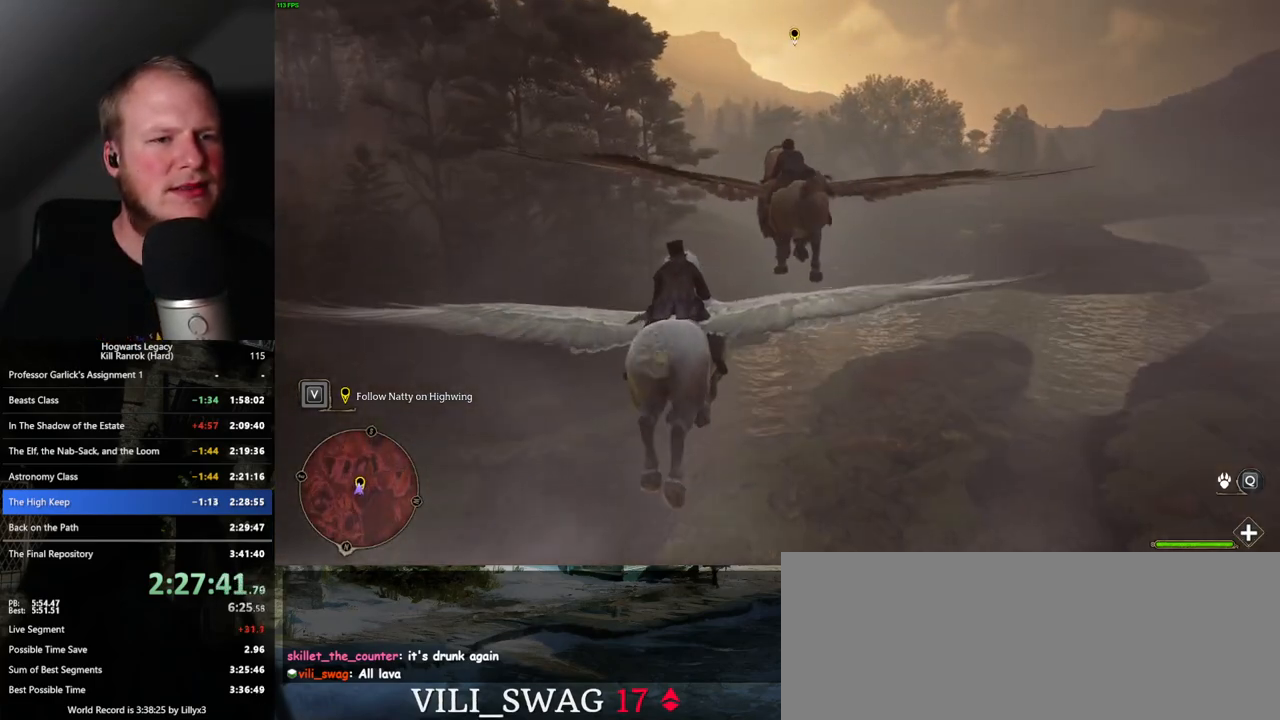
{"keys": ["w"], "mouse": [], "events": []}
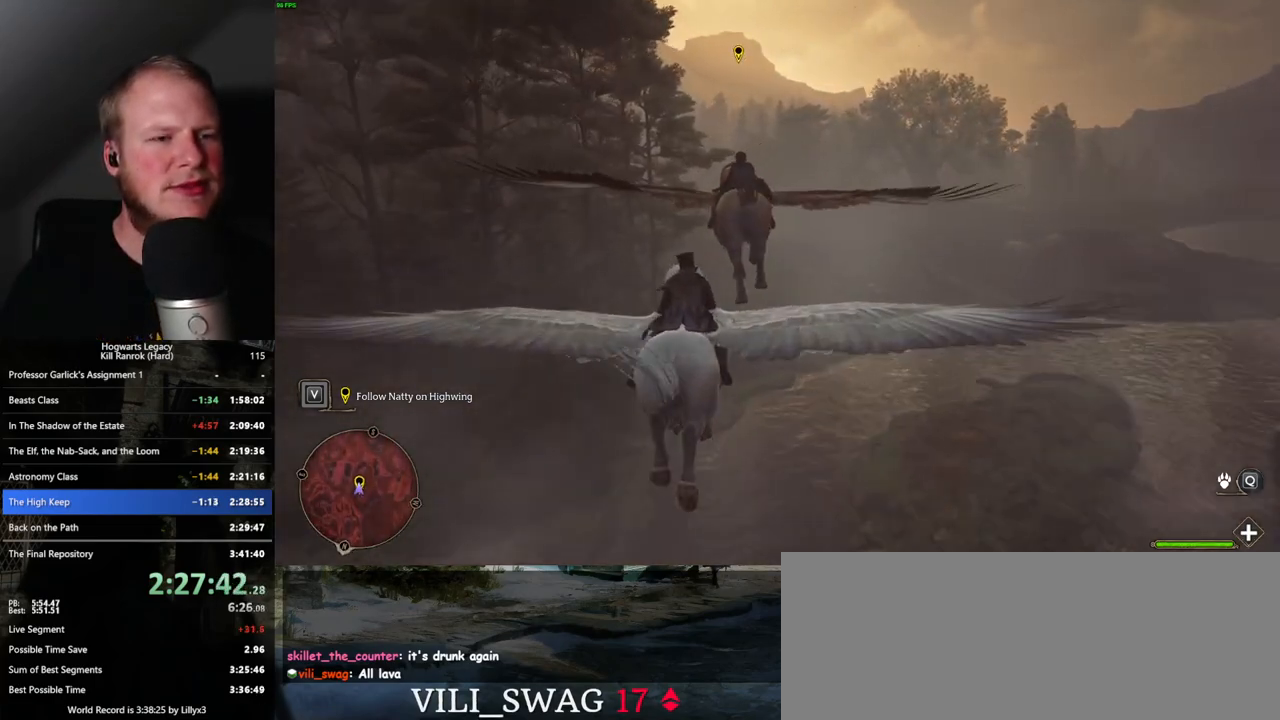
{"keys": ["w"], "mouse": [], "events": []}
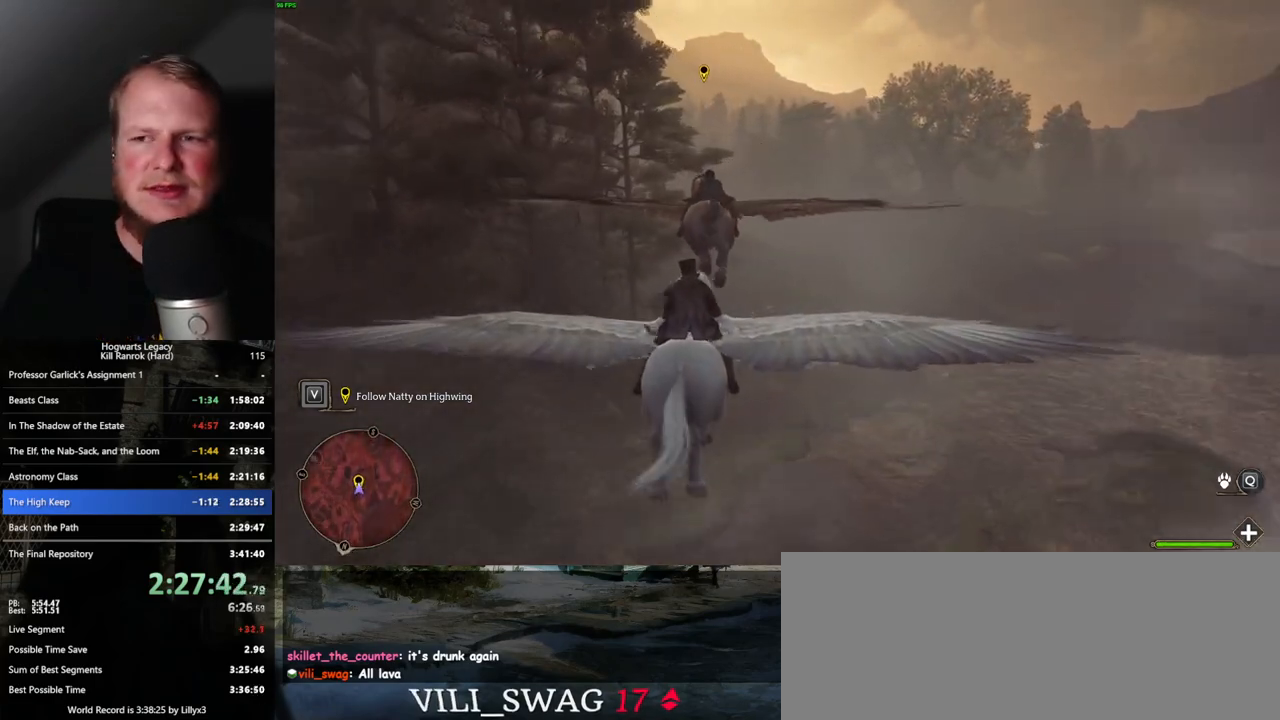
{"keys": ["w"], "mouse": [], "events": []}
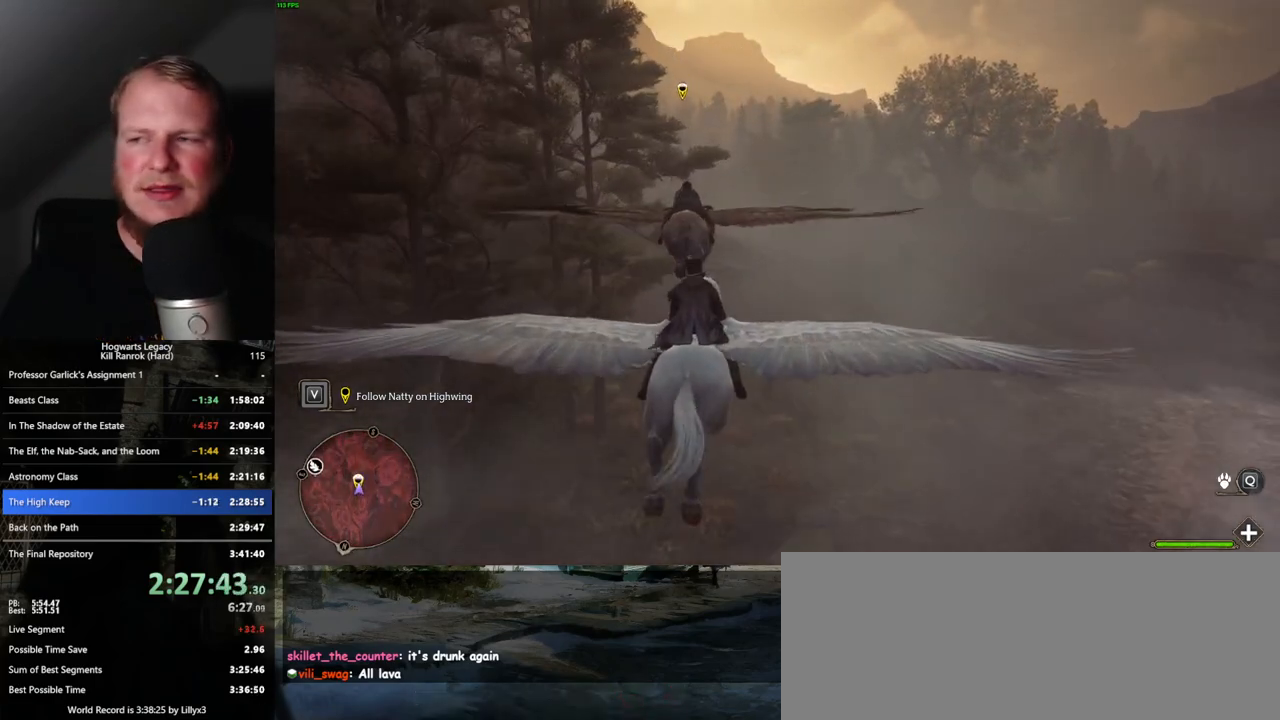
{"keys": ["w"], "mouse": [], "events": [[383, "a", "down"], [450, "a", "up"]]}
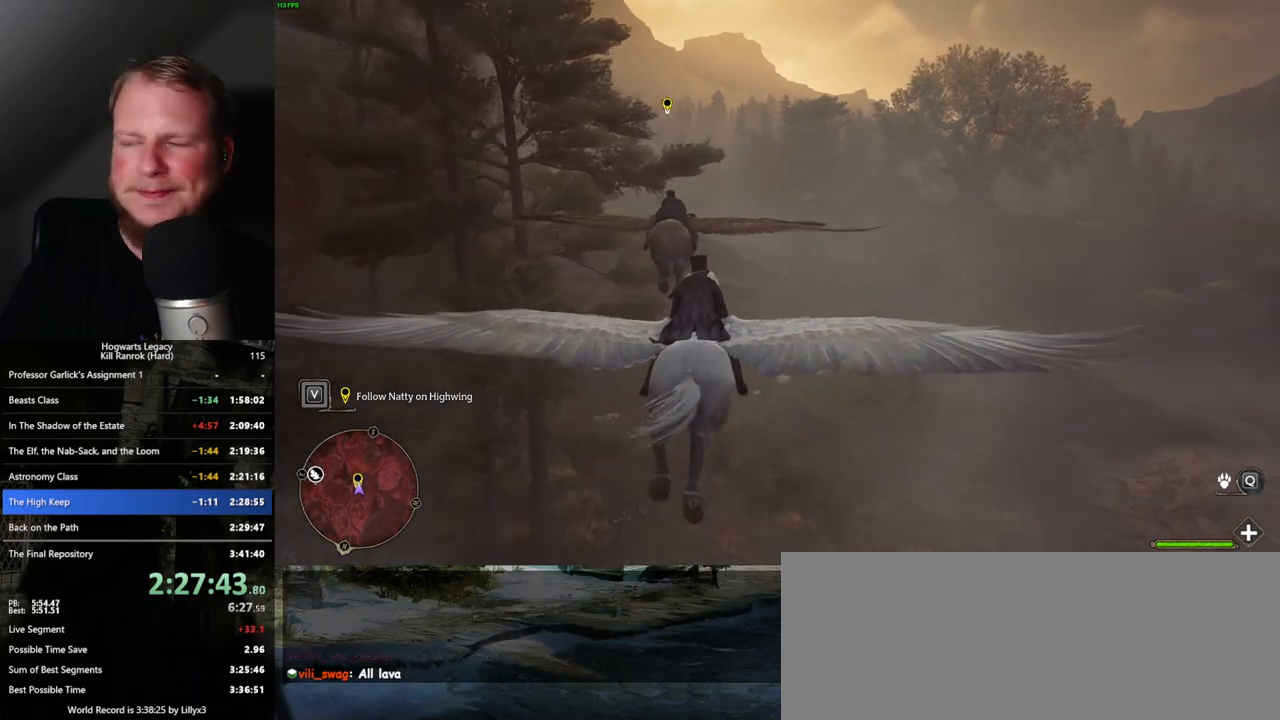
{"keys": ["w"], "mouse": [], "events": [[433, "a", "down"], [500, "a", "up"]]}
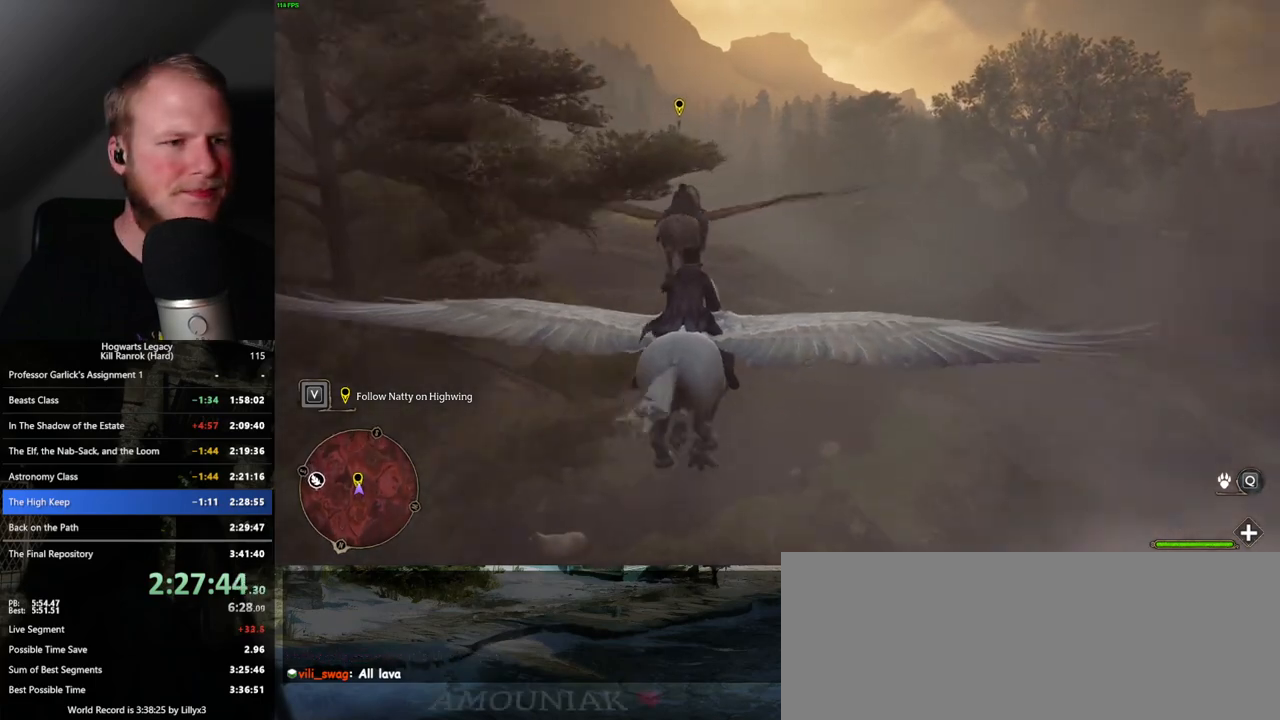
{"keys": ["w"], "mouse": [], "events": []}
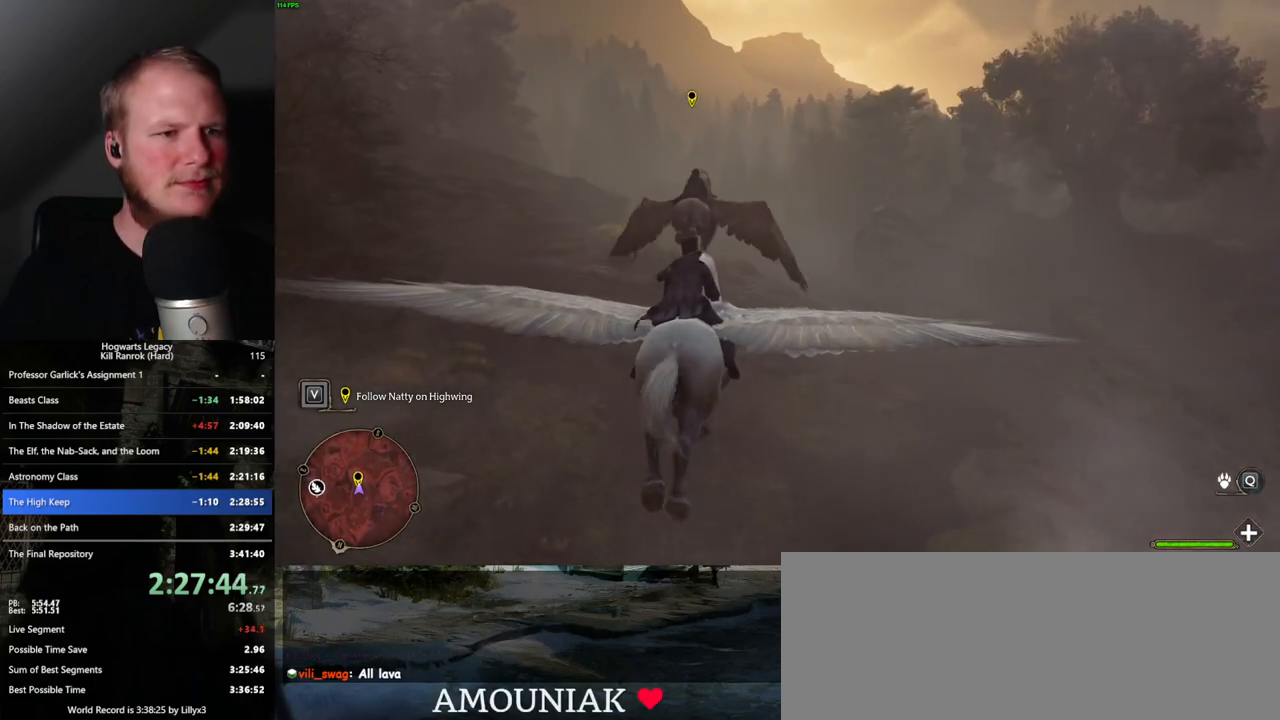
{"keys": ["w"], "mouse": [], "events": []}
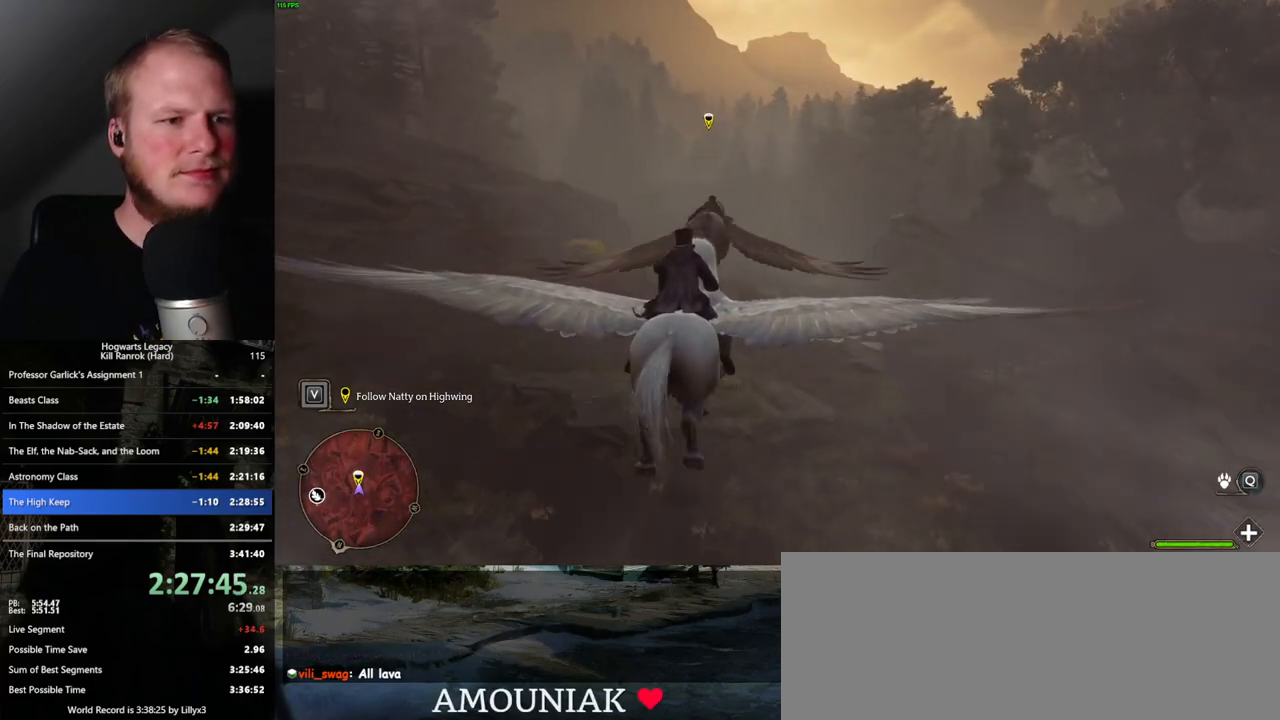
{"keys": ["w"], "mouse": [], "events": []}
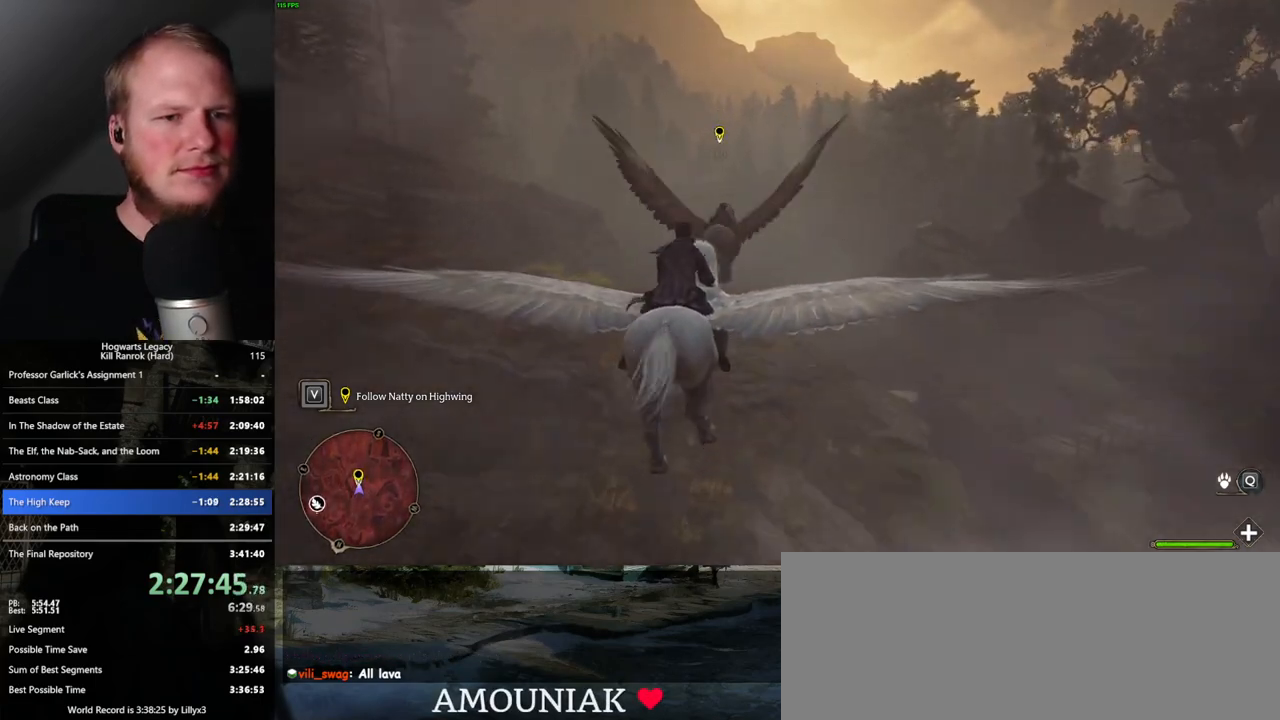
{"keys": ["a", "w"], "mouse": [], "events": [[483, "a", "down"]]}
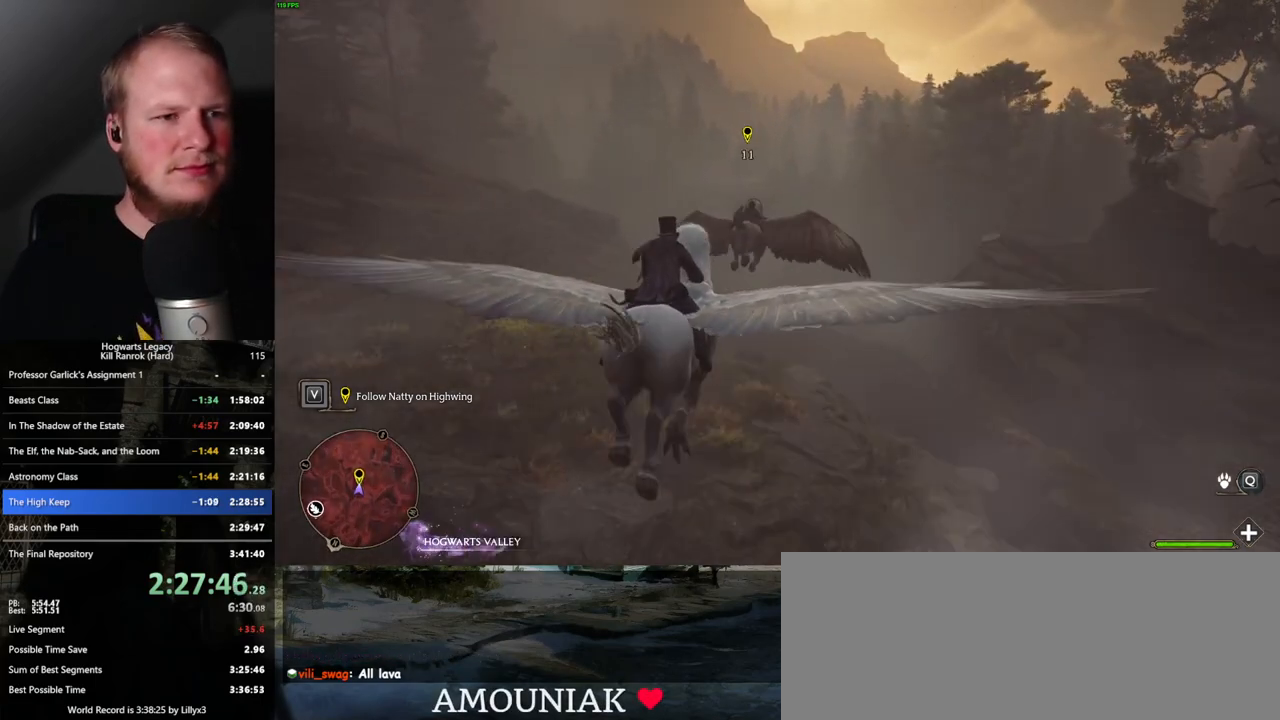
{"keys": ["w"], "mouse": [], "events": [[83, "a", "up"]]}
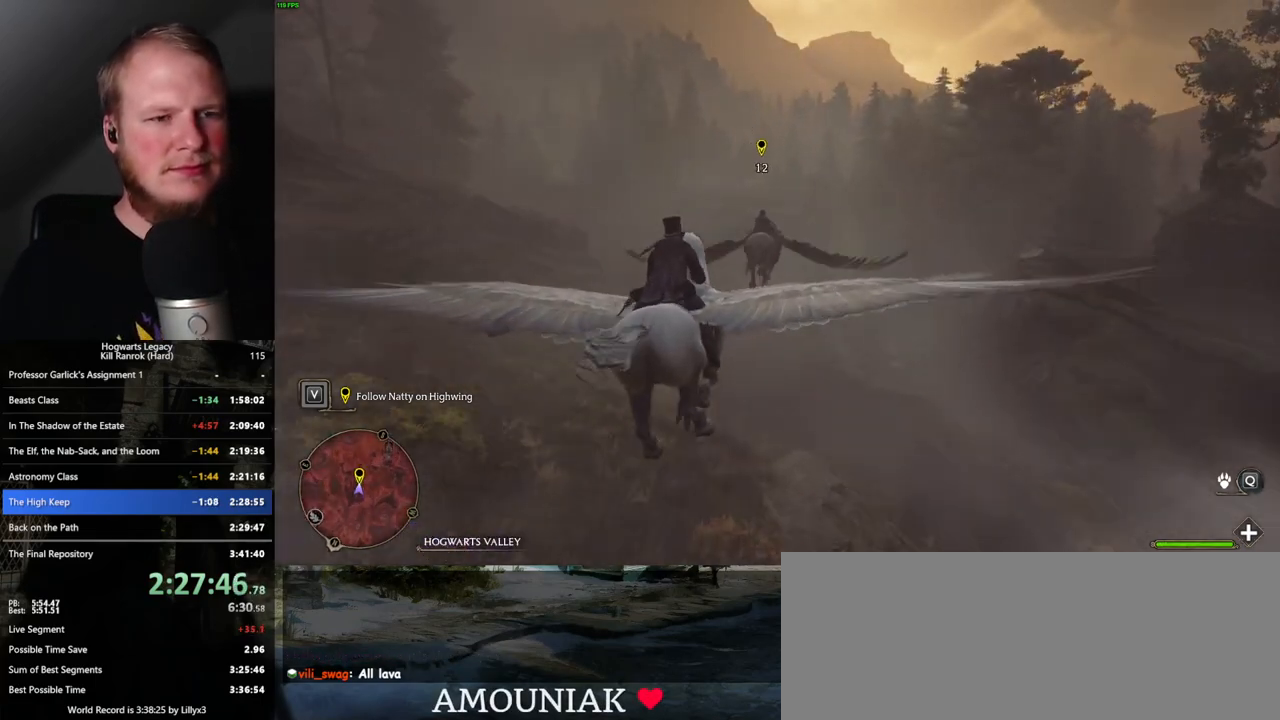
{"keys": ["w"], "mouse": [], "events": []}
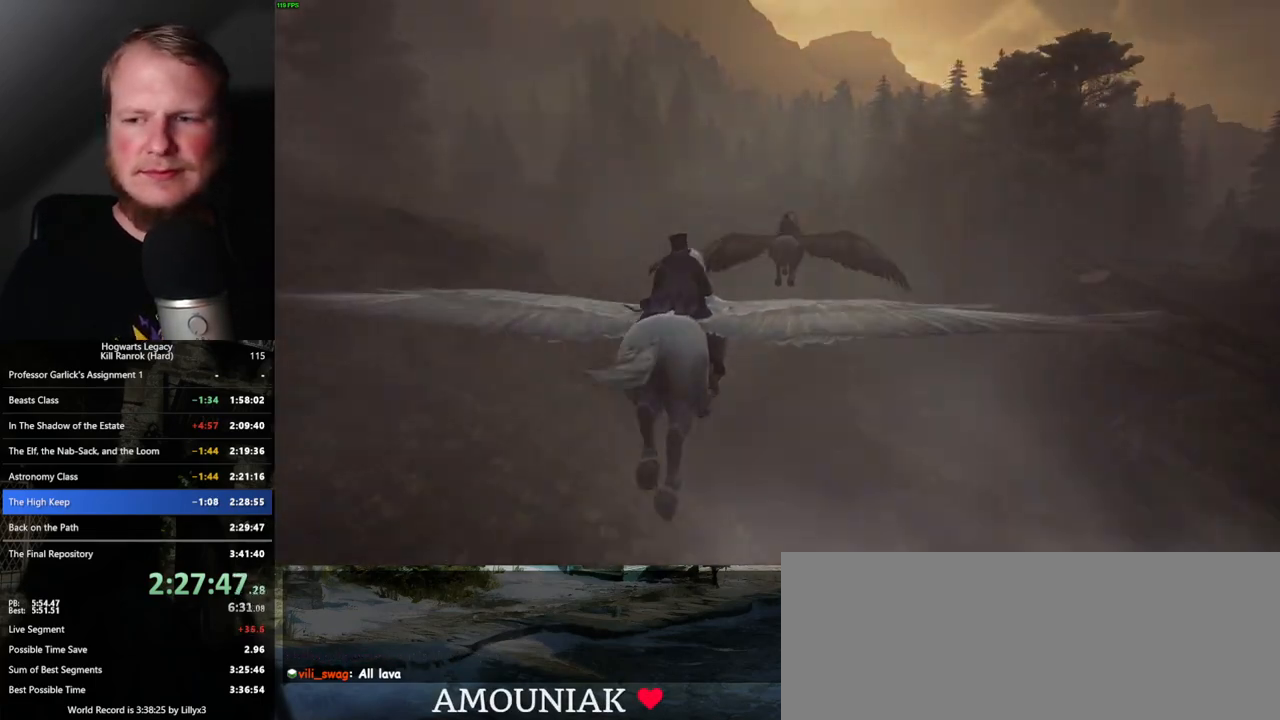
{"keys": ["w"], "mouse": [], "events": []}
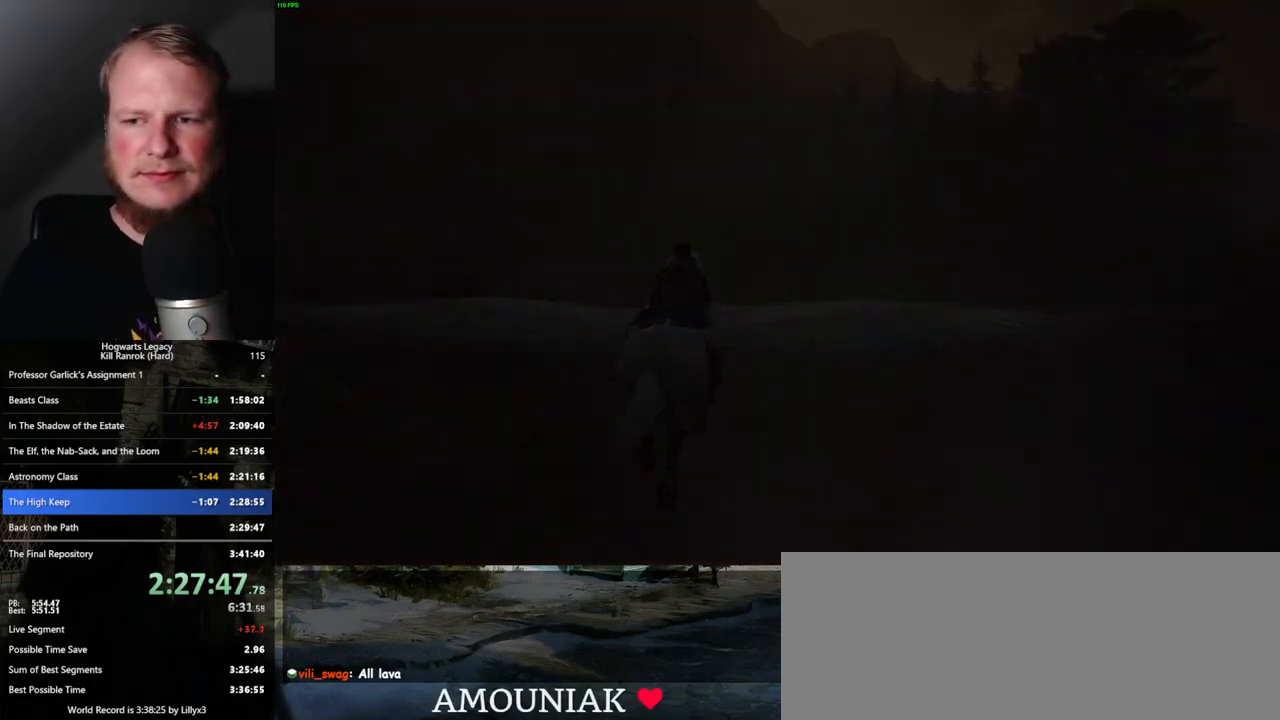
{"keys": ["w"], "mouse": [], "events": []}
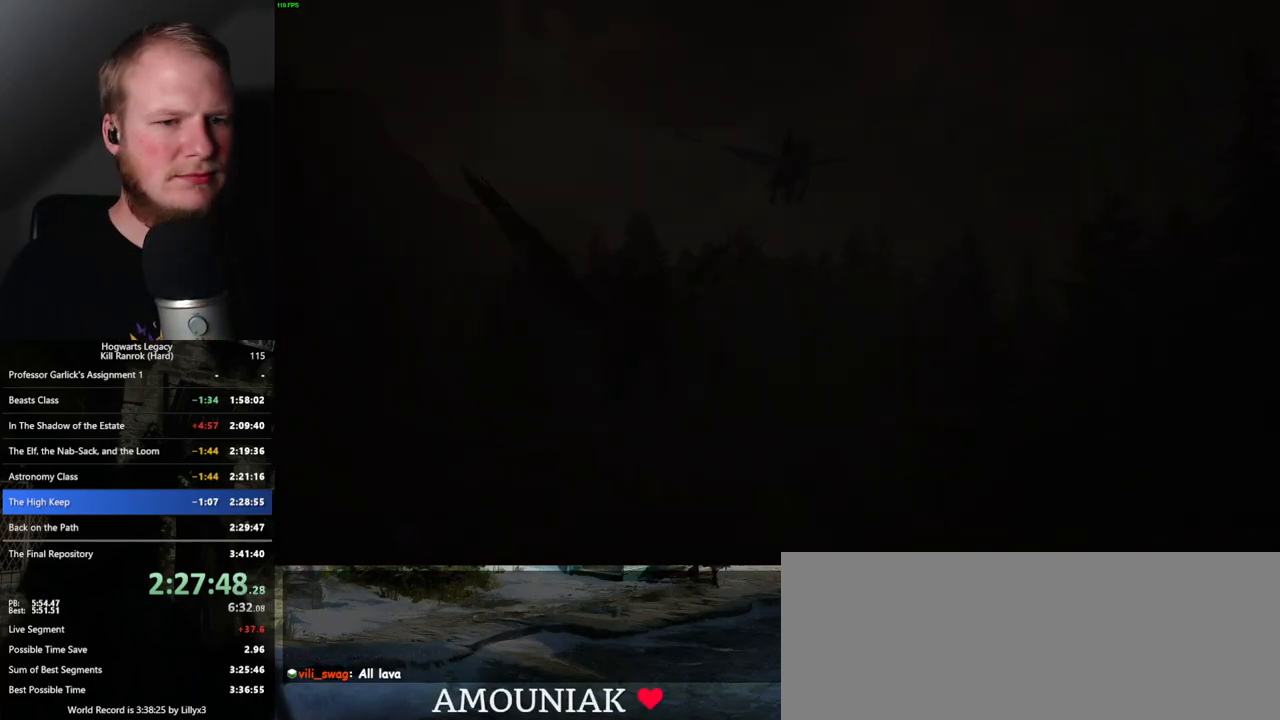
{"keys": ["q"], "mouse": [], "events": [[200, "q", "down"], [233, "w", "up"]]}
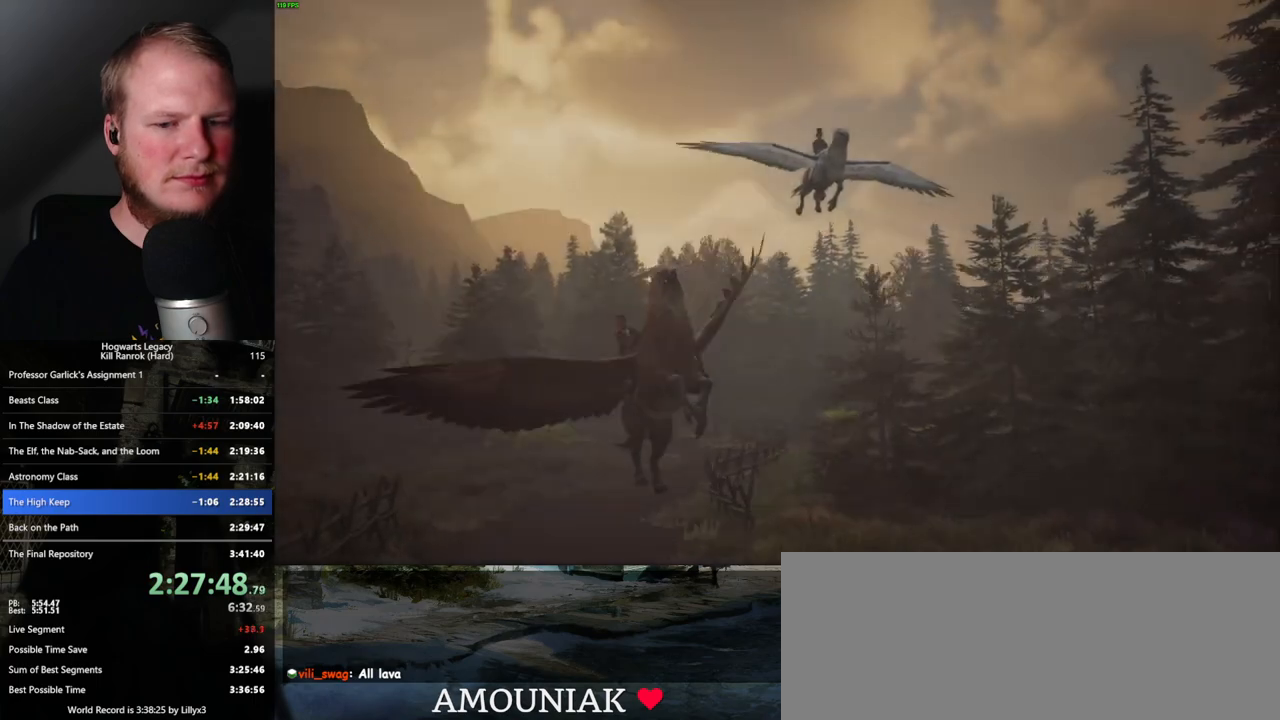
{"keys": [], "mouse": [], "events": [[33, "q", "up"], [133, "q", "down"], [417, "q", "up"]]}
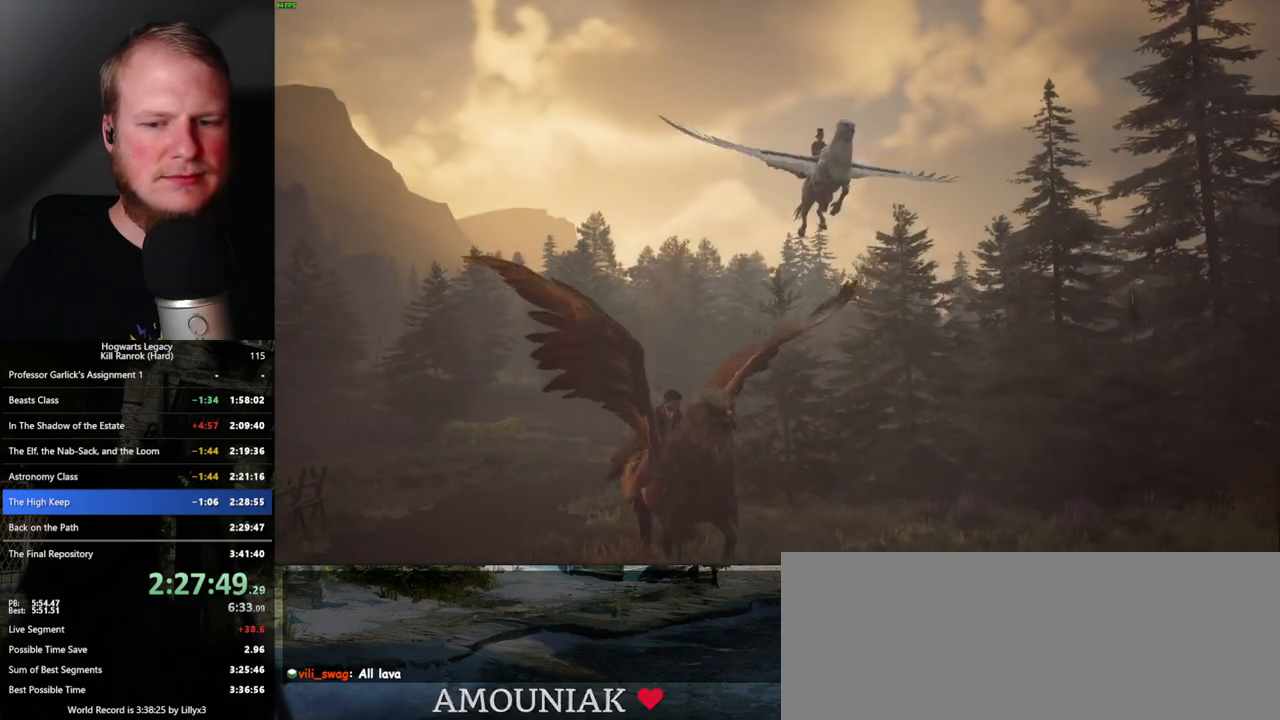
{"keys": ["q"], "mouse": [], "events": [[17, "q", "down"]]}
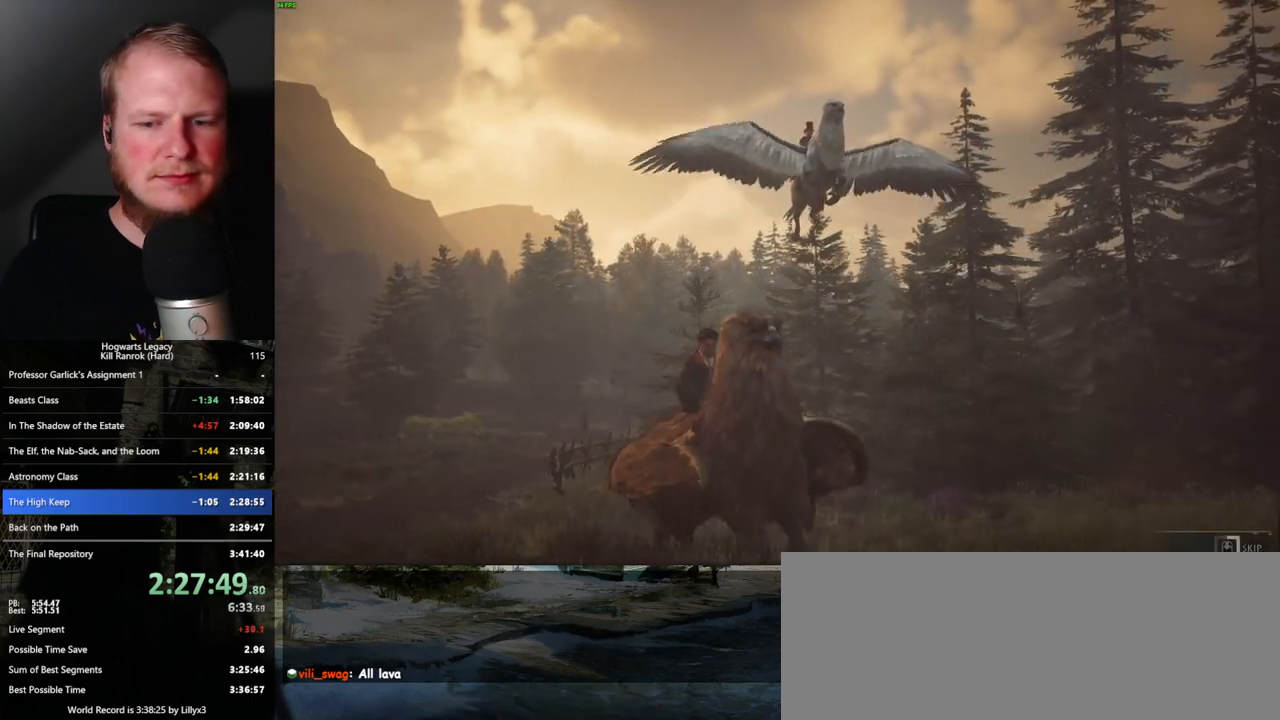
{"keys": ["q"], "mouse": [], "events": []}
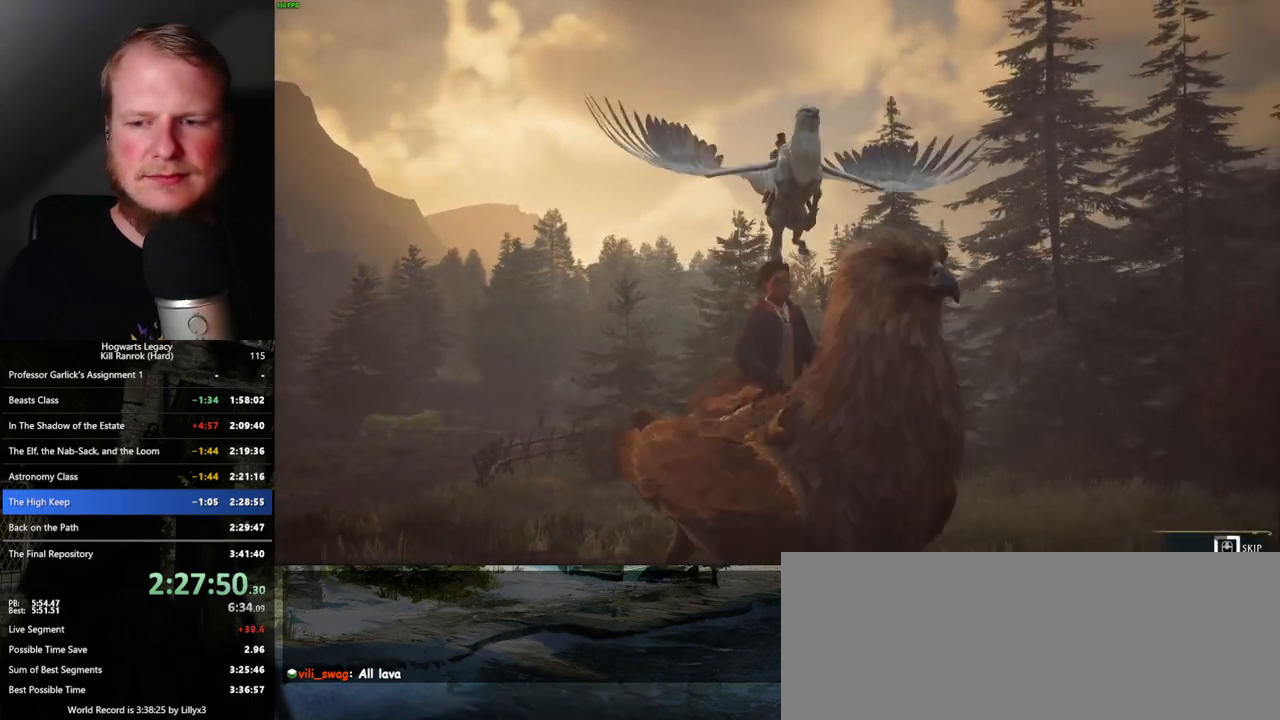
{"keys": ["q"], "mouse": [], "events": []}
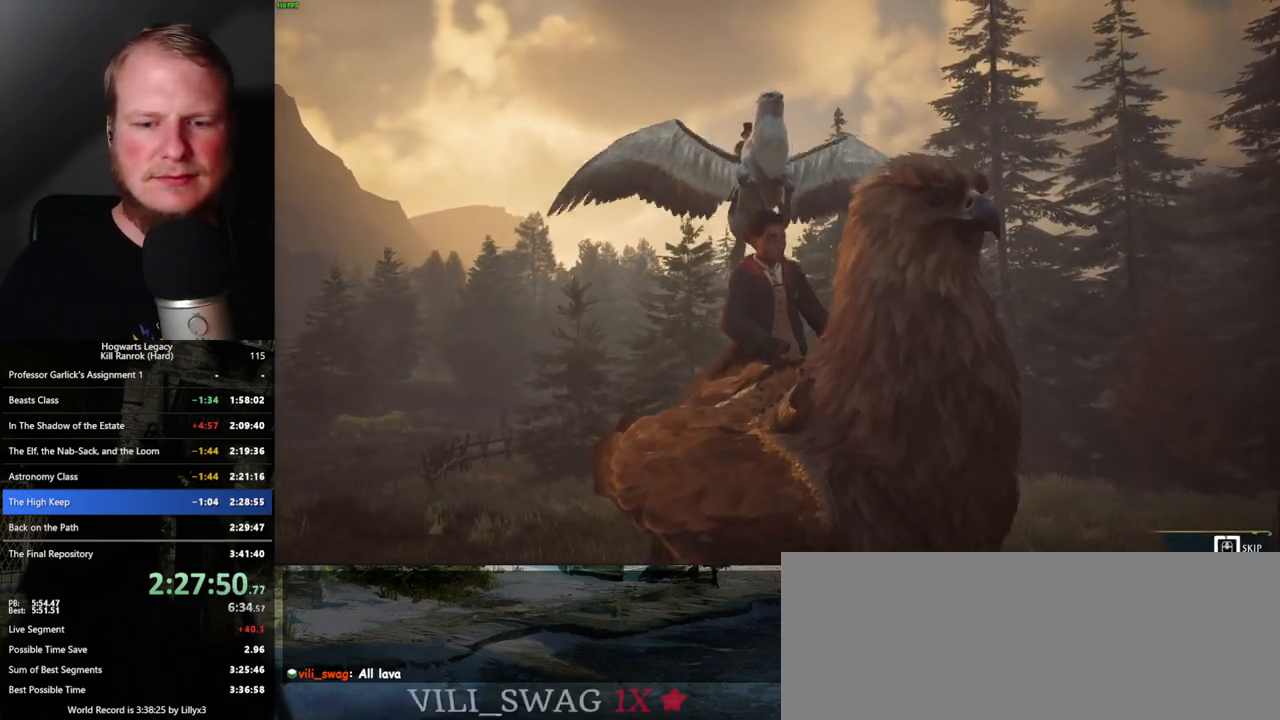
{"keys": ["q"], "mouse": [], "events": []}
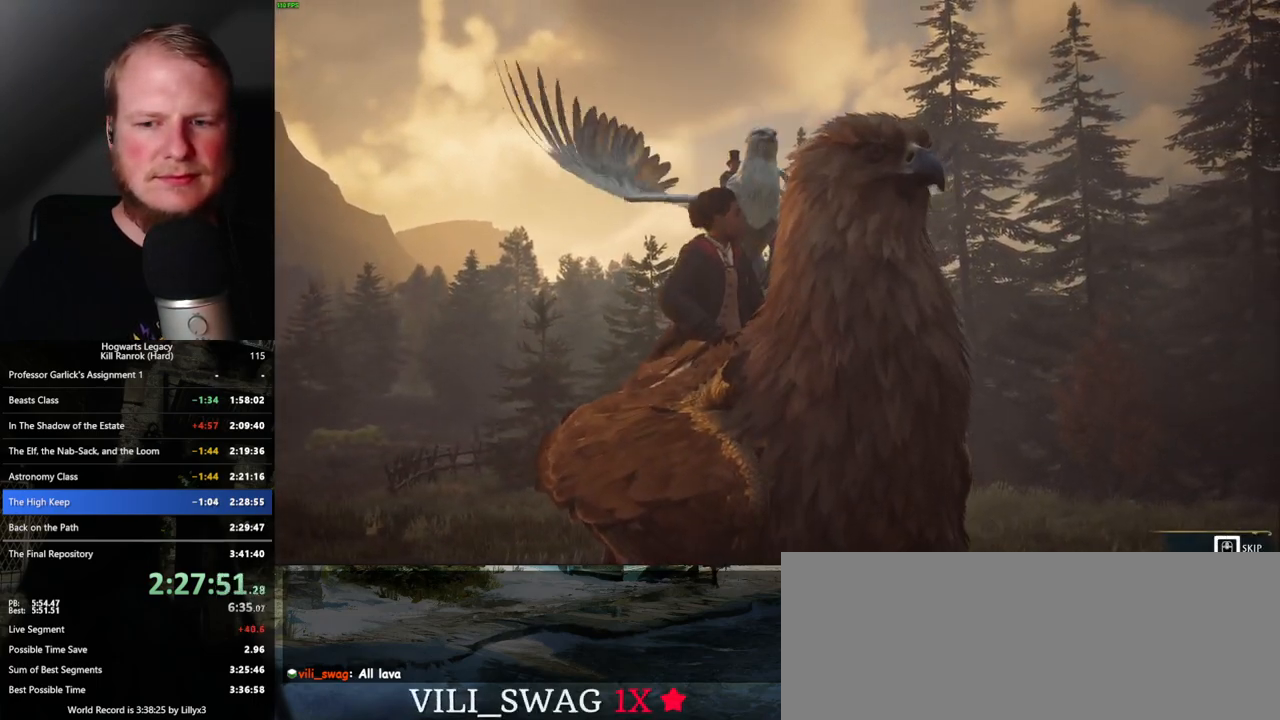
{"keys": ["q"], "mouse": [], "events": []}